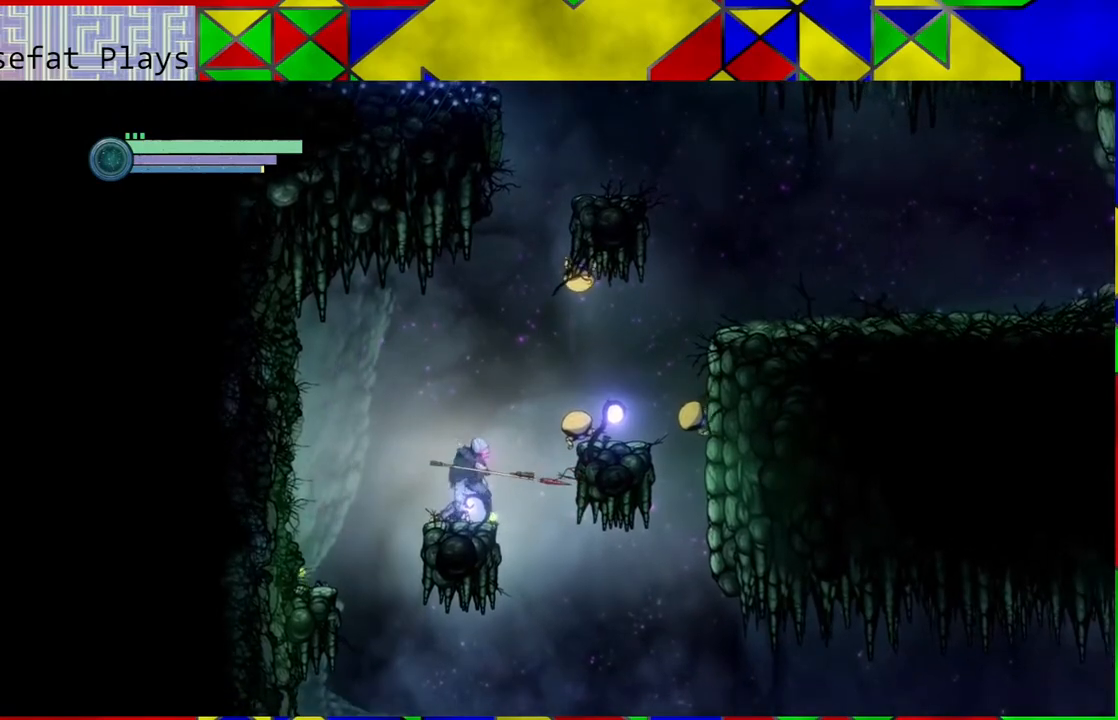
Gameplay with a controller (Nintendo layout); each line is a JSON object with the inputs held at the frame after it. "events" lists button and stick changes between this image and that frame as [ms after this image, input, new state], when the widget could be followed in between. Not read: L3 R3.
{"buttons": [], "left_stick": "center", "right_stick": "center", "events": [[333, "B", "down"], [450, "B", "up"]]}
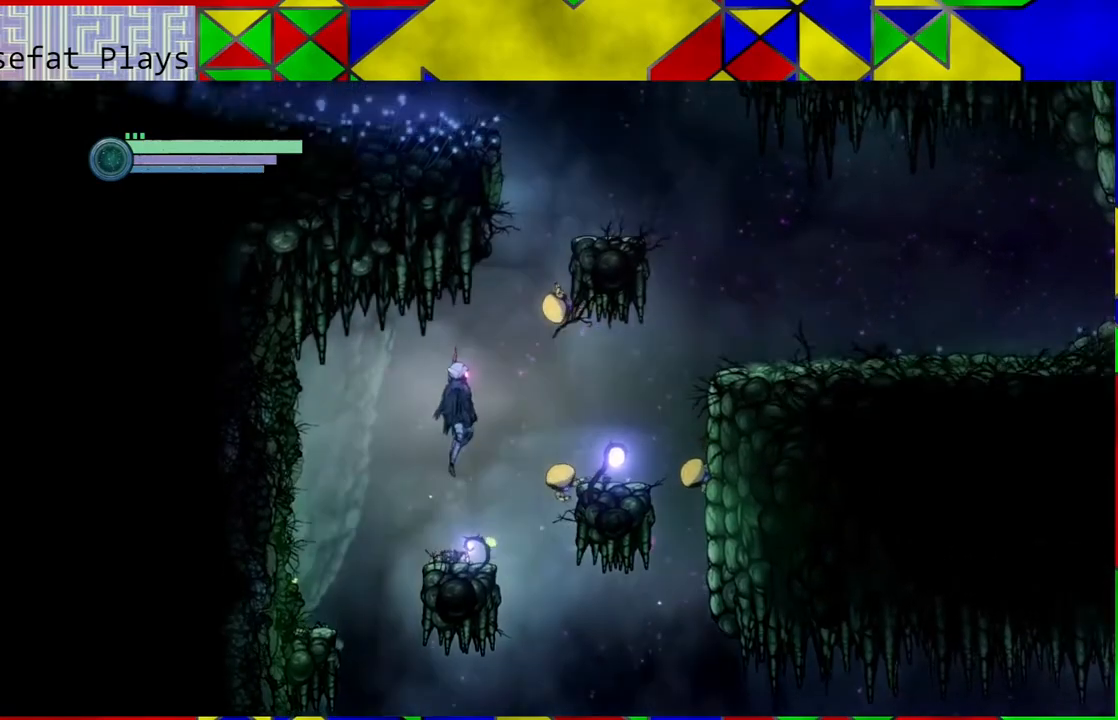
{"buttons": [], "left_stick": "center", "right_stick": "center", "events": [[217, "A", "down"], [383, "A", "up"]]}
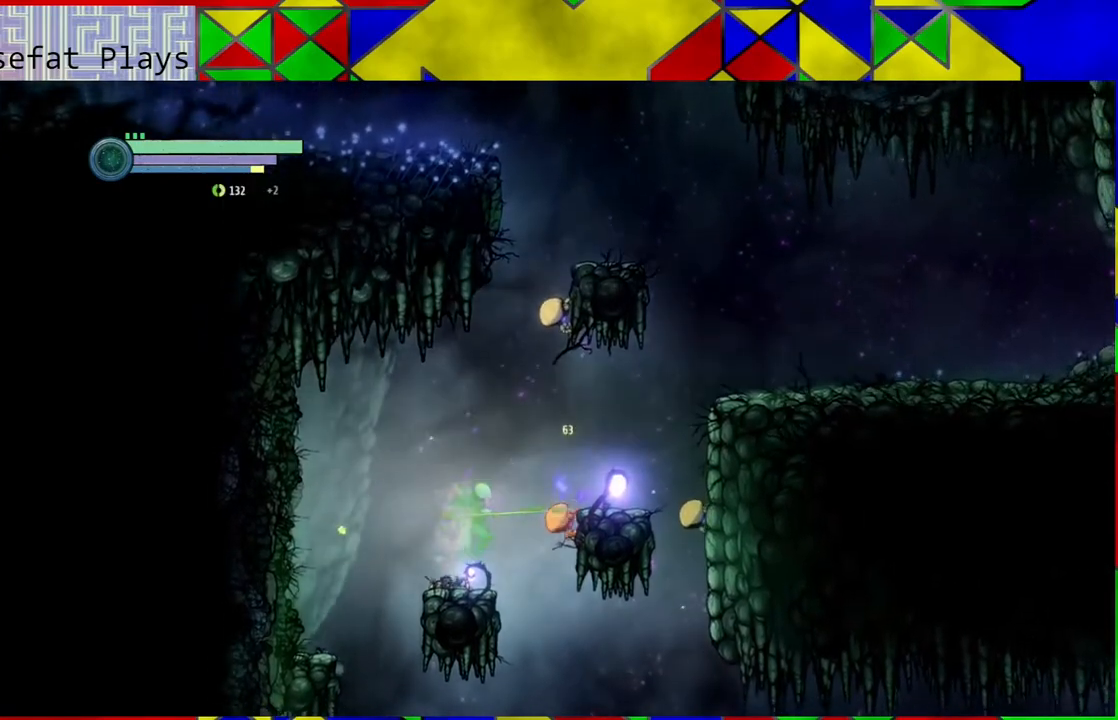
{"buttons": [], "left_stick": "center", "right_stick": "center", "events": [[267, "A", "down"], [400, "A", "up"]]}
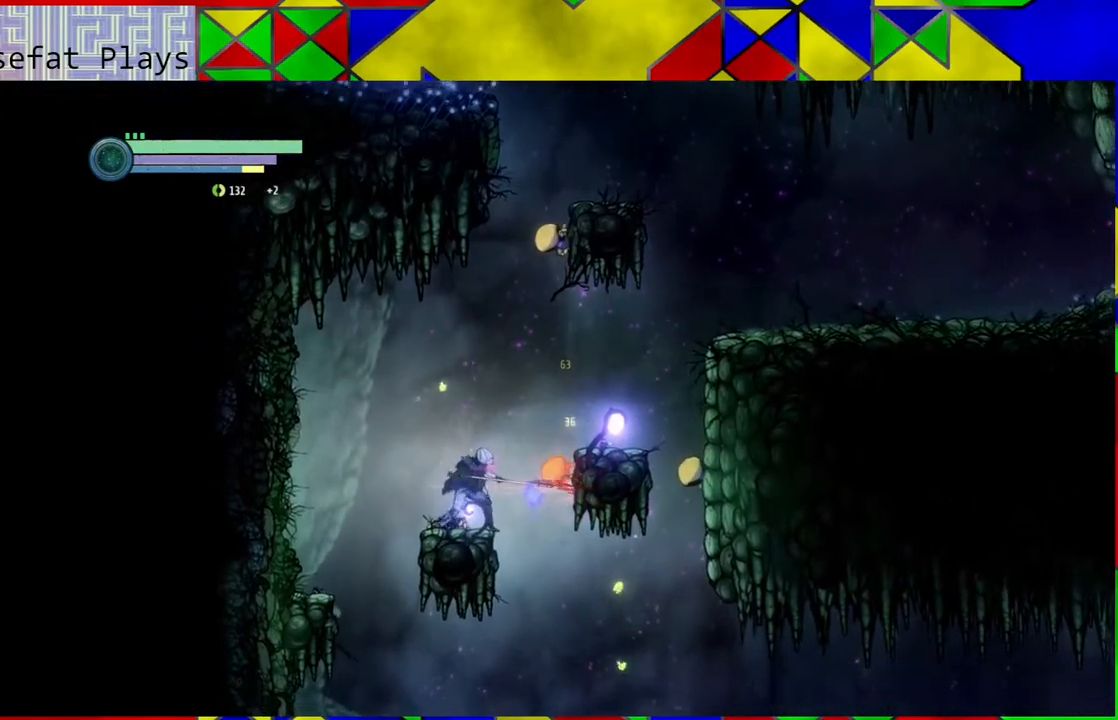
{"buttons": ["A"], "left_stick": "center", "right_stick": "center", "events": [[483, "A", "down"]]}
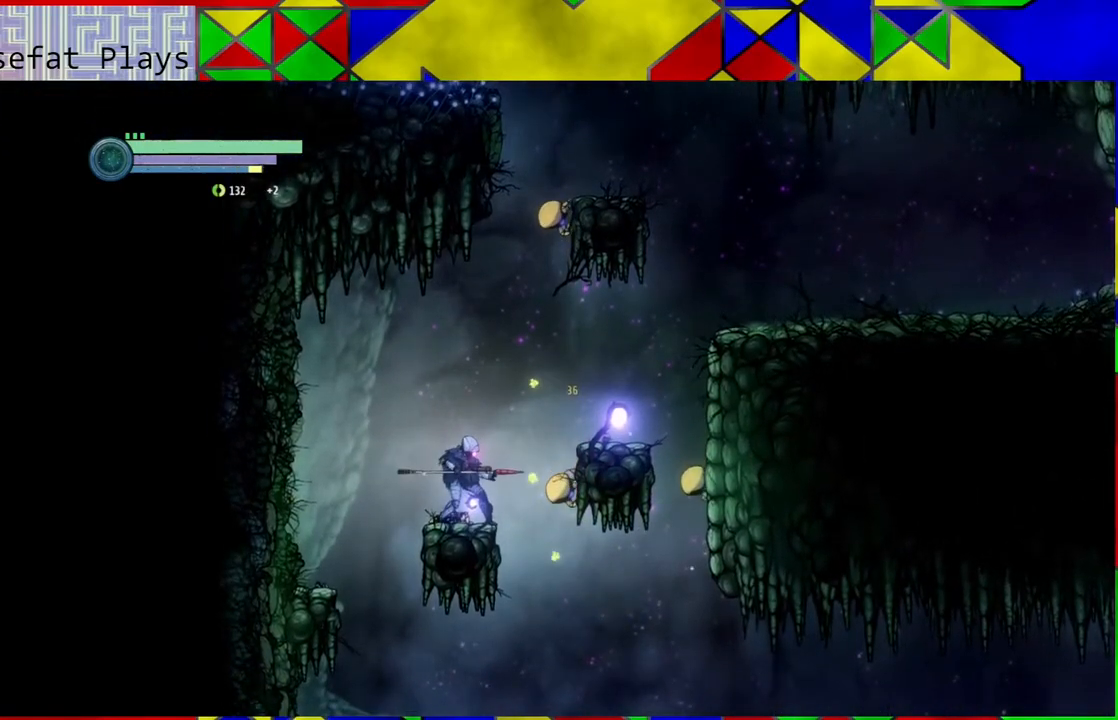
{"buttons": [], "left_stick": "center", "right_stick": "center", "events": [[100, "A", "up"]]}
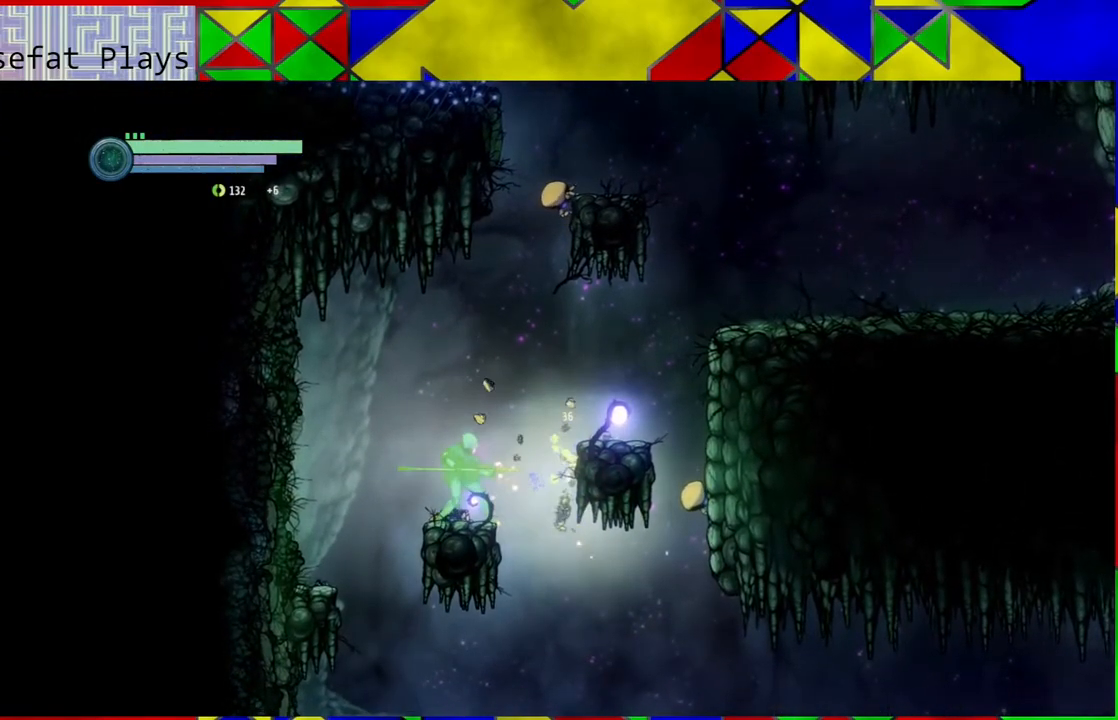
{"buttons": ["B"], "left_stick": "right", "right_stick": "center", "events": [[250, "left_stick", "right"], [333, "B", "down"]]}
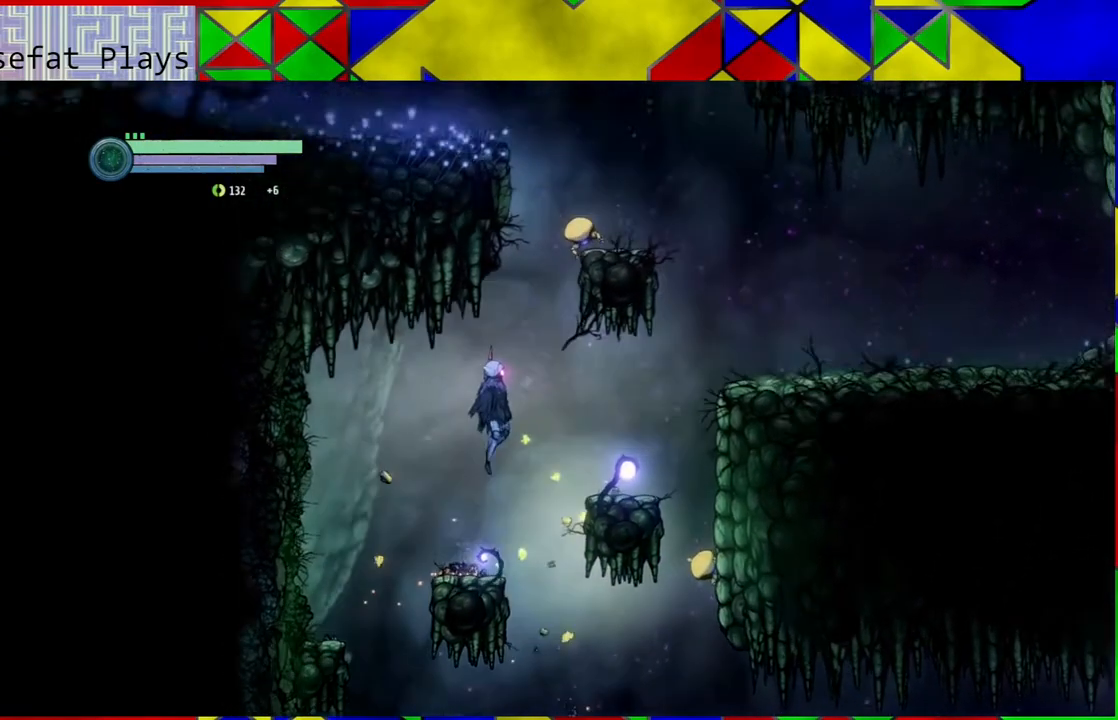
{"buttons": [], "left_stick": "right", "right_stick": "center", "events": [[83, "B", "up"]]}
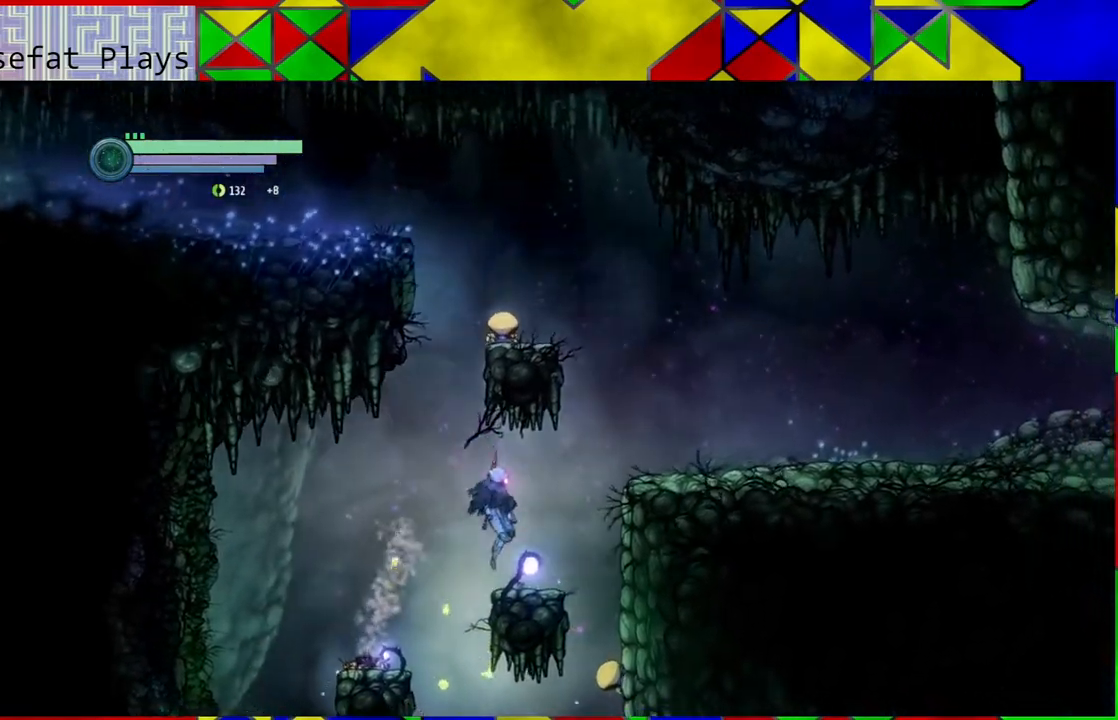
{"buttons": ["B"], "left_stick": "right", "right_stick": "center", "events": [[350, "B", "down"]]}
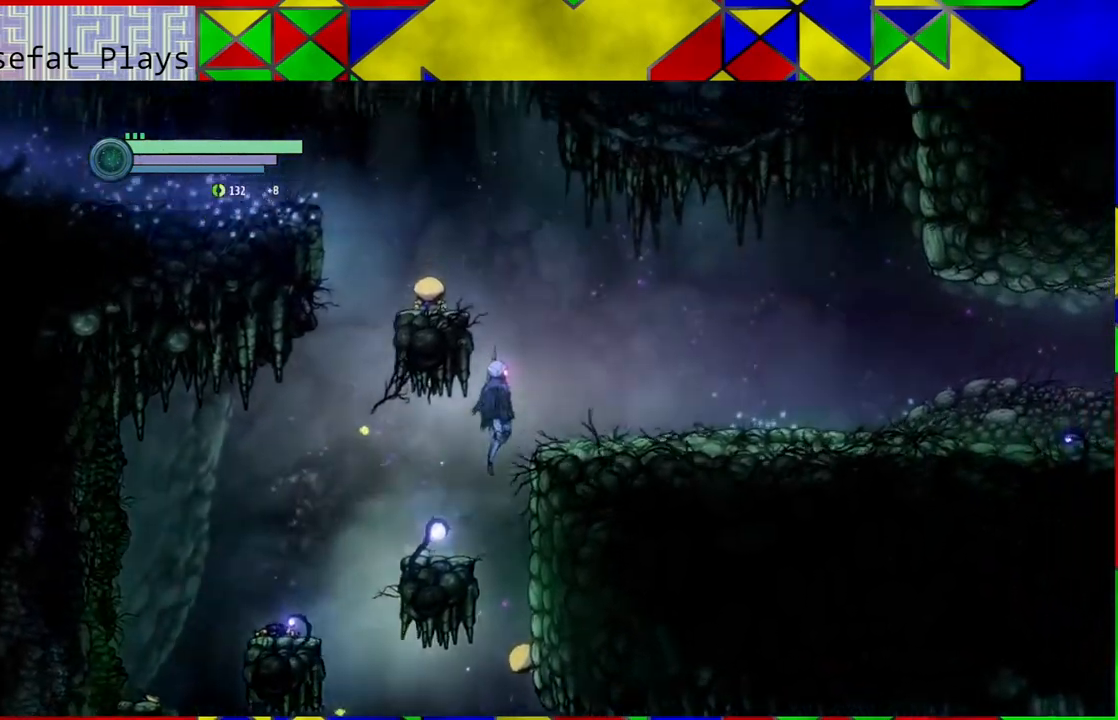
{"buttons": [], "left_stick": "down-right", "right_stick": "center", "events": [[367, "B", "up"], [367, "left_stick", "down-right"]]}
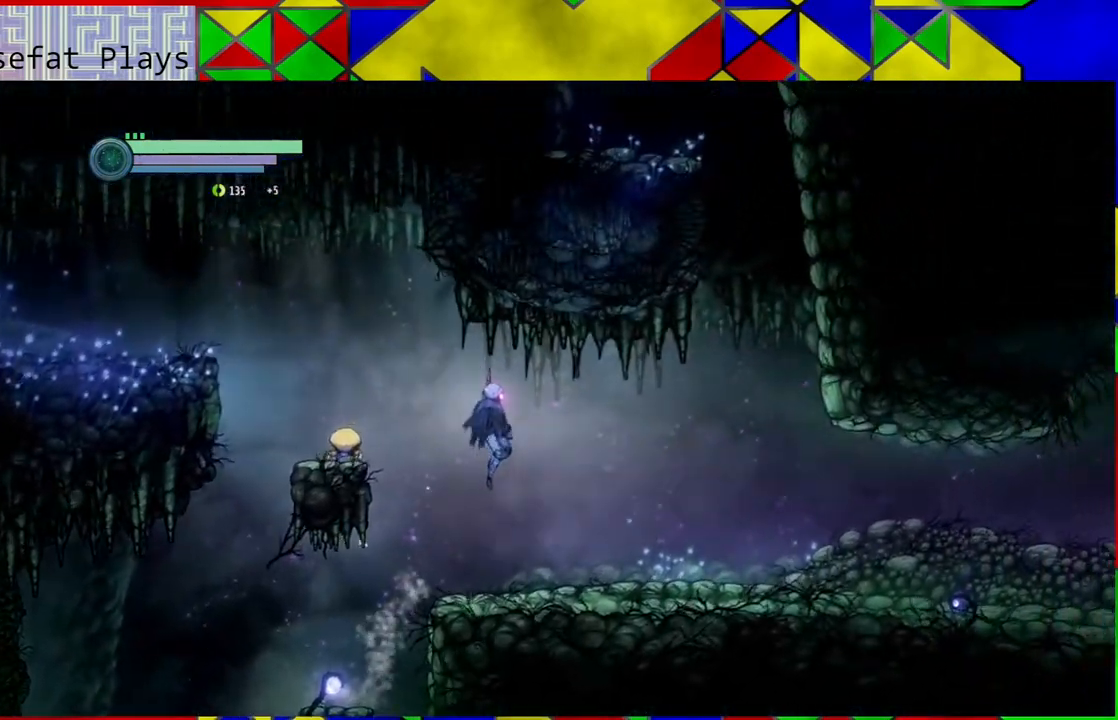
{"buttons": [], "left_stick": "right", "right_stick": "center", "events": [[133, "left_stick", "right"]]}
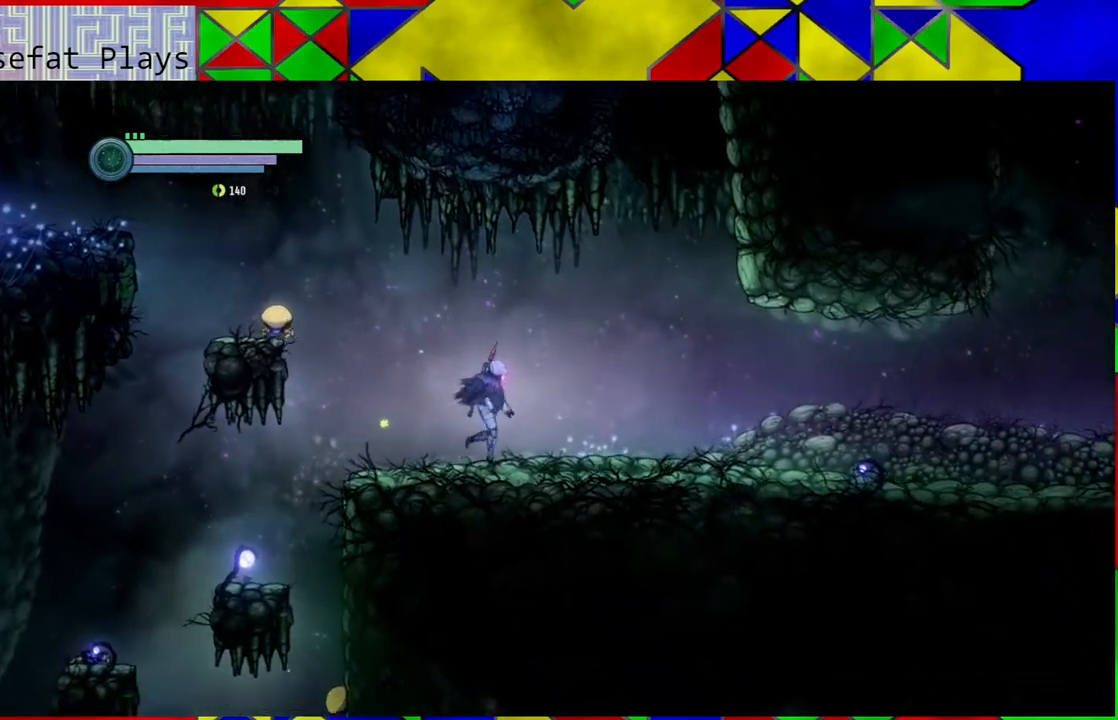
{"buttons": [], "left_stick": "right", "right_stick": "center", "events": []}
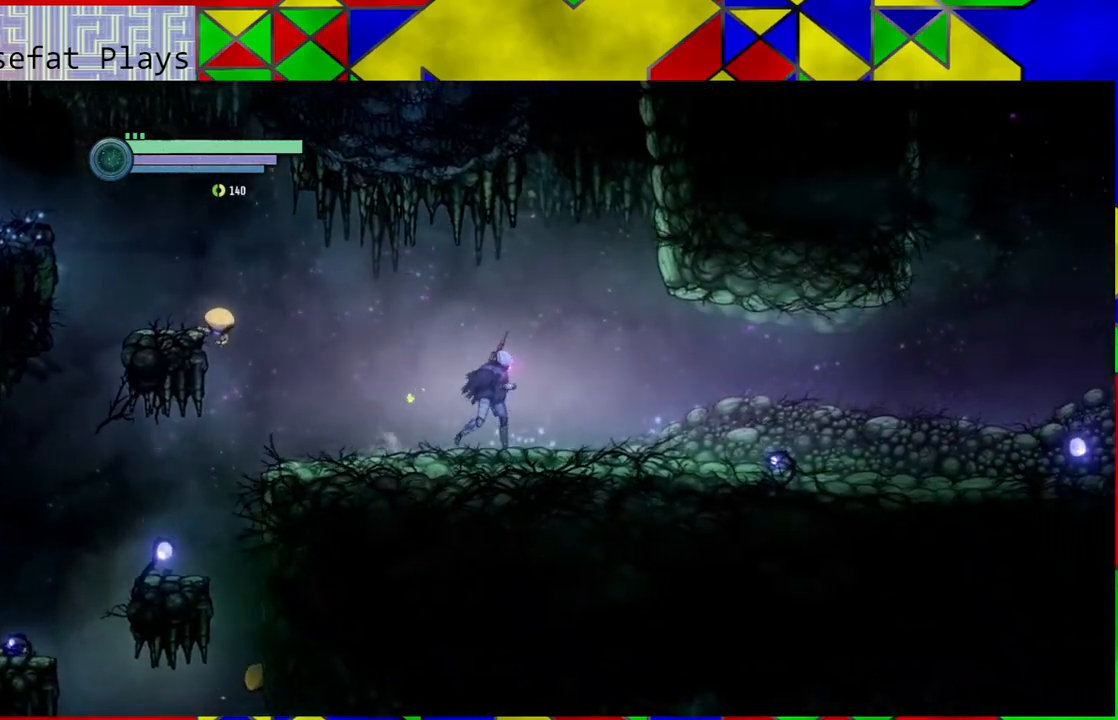
{"buttons": [], "left_stick": "right", "right_stick": "center", "events": []}
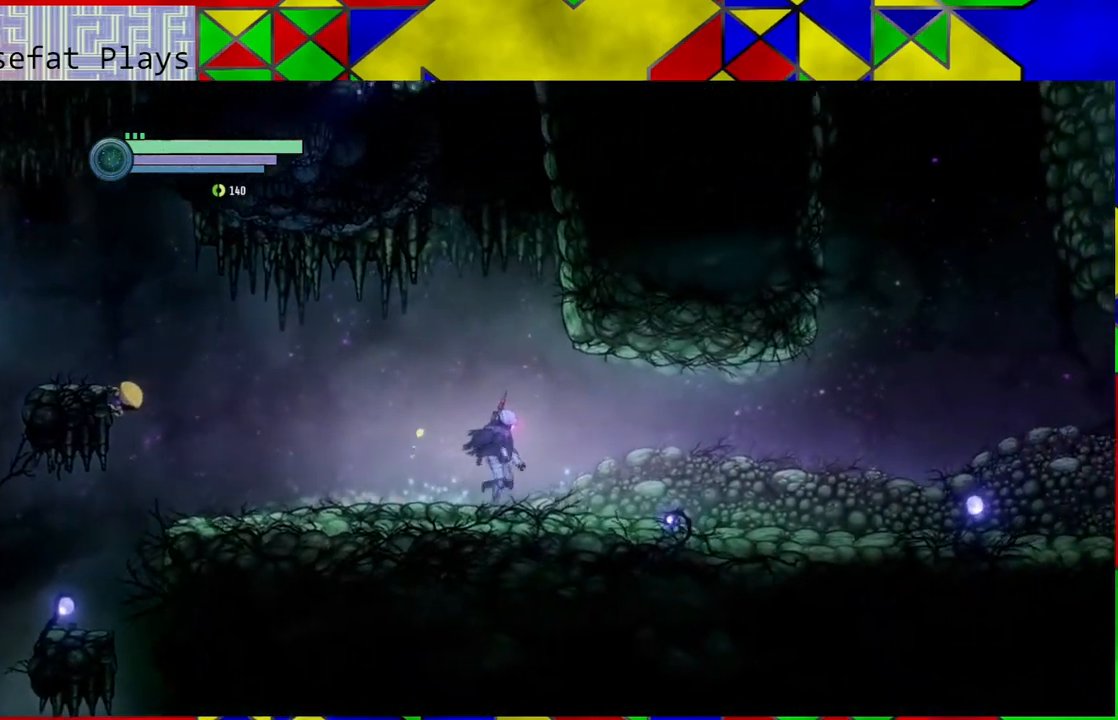
{"buttons": [], "left_stick": "right", "right_stick": "center", "events": []}
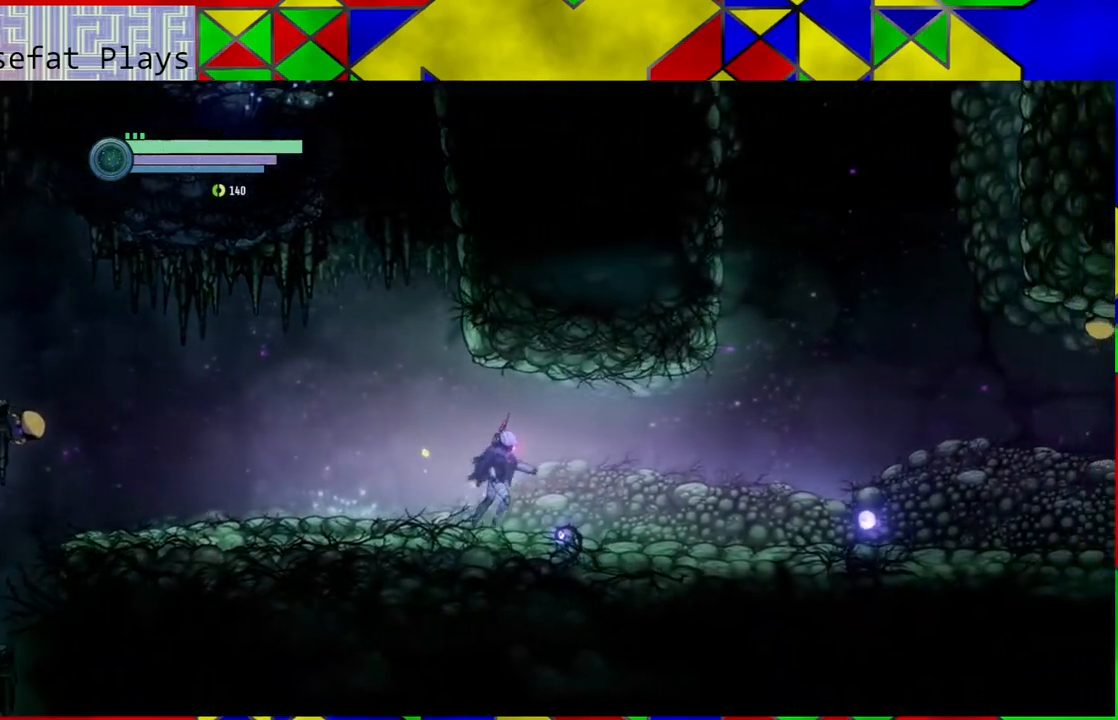
{"buttons": [], "left_stick": "right", "right_stick": "center", "events": []}
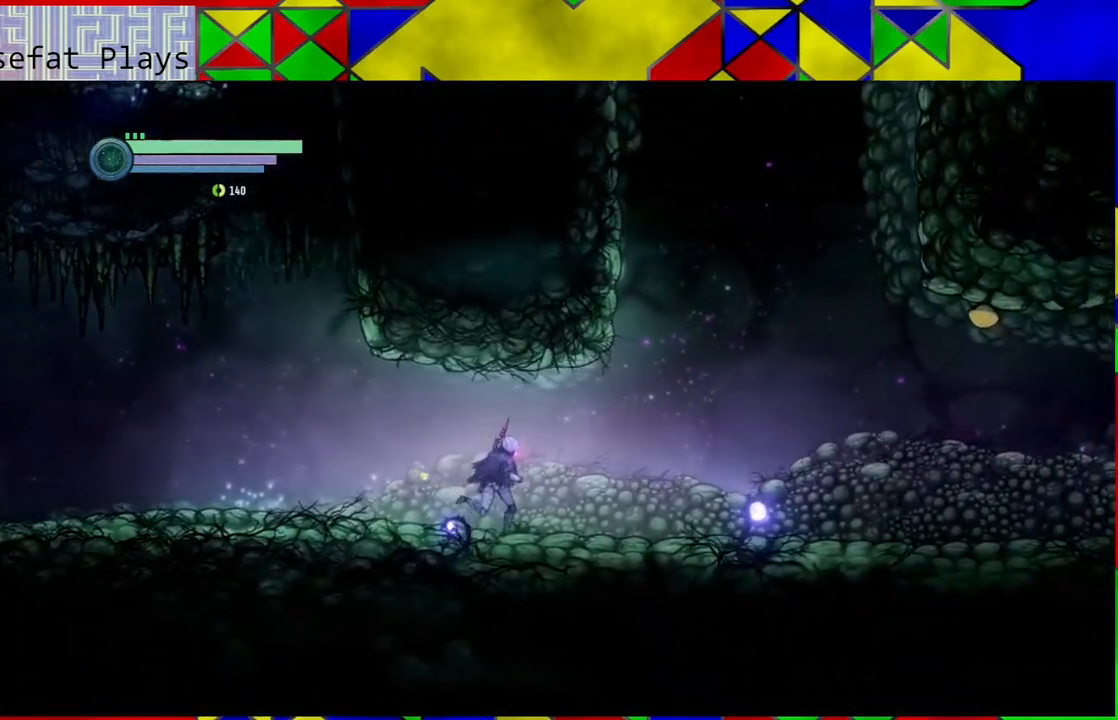
{"buttons": [], "left_stick": "right", "right_stick": "center", "events": []}
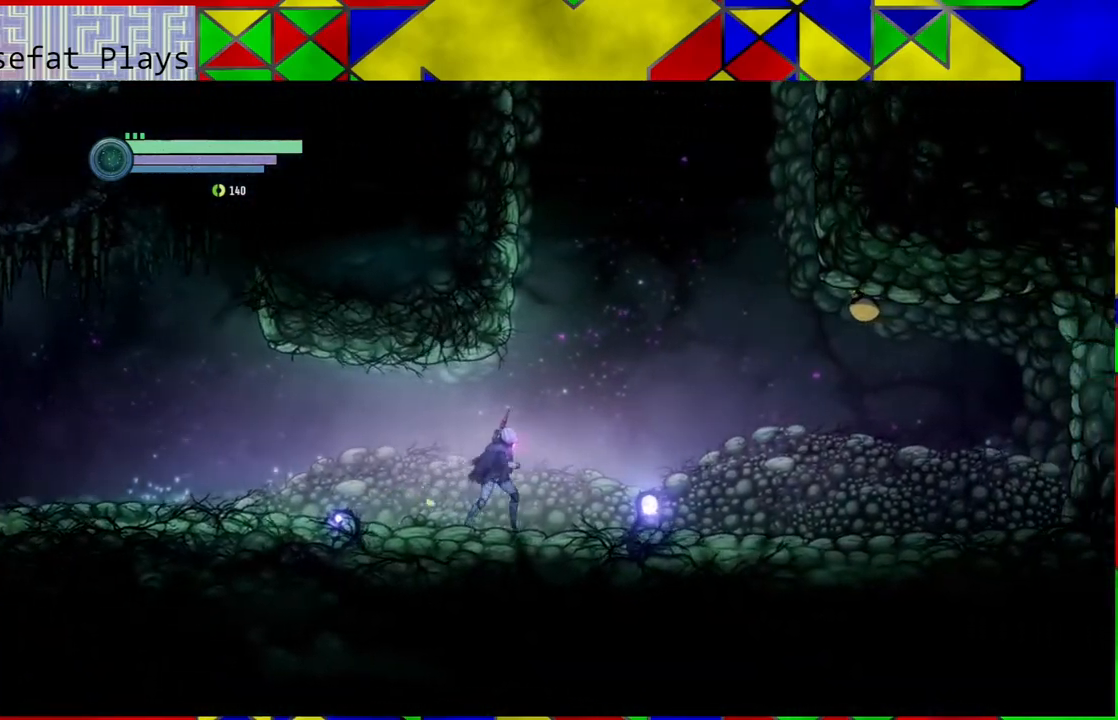
{"buttons": [], "left_stick": "right", "right_stick": "center", "events": []}
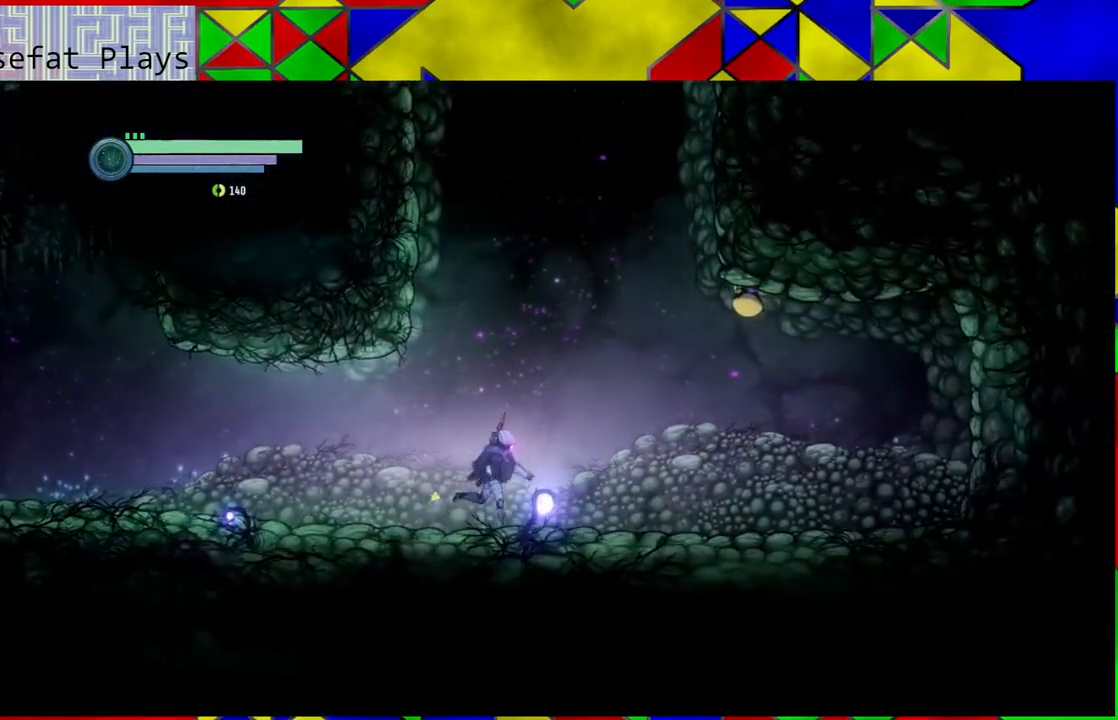
{"buttons": [], "left_stick": "right", "right_stick": "center", "events": []}
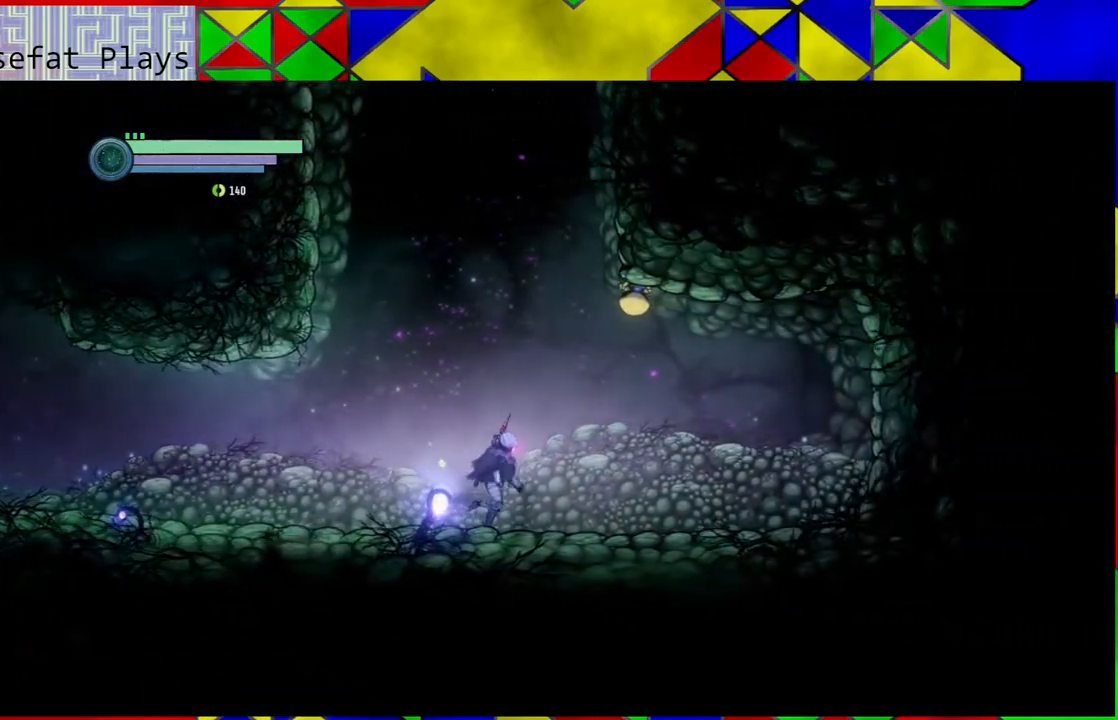
{"buttons": ["B", "Y"], "left_stick": "center", "right_stick": "center", "events": [[117, "left_stick", "center"], [233, "B", "down"], [467, "Y", "down"]]}
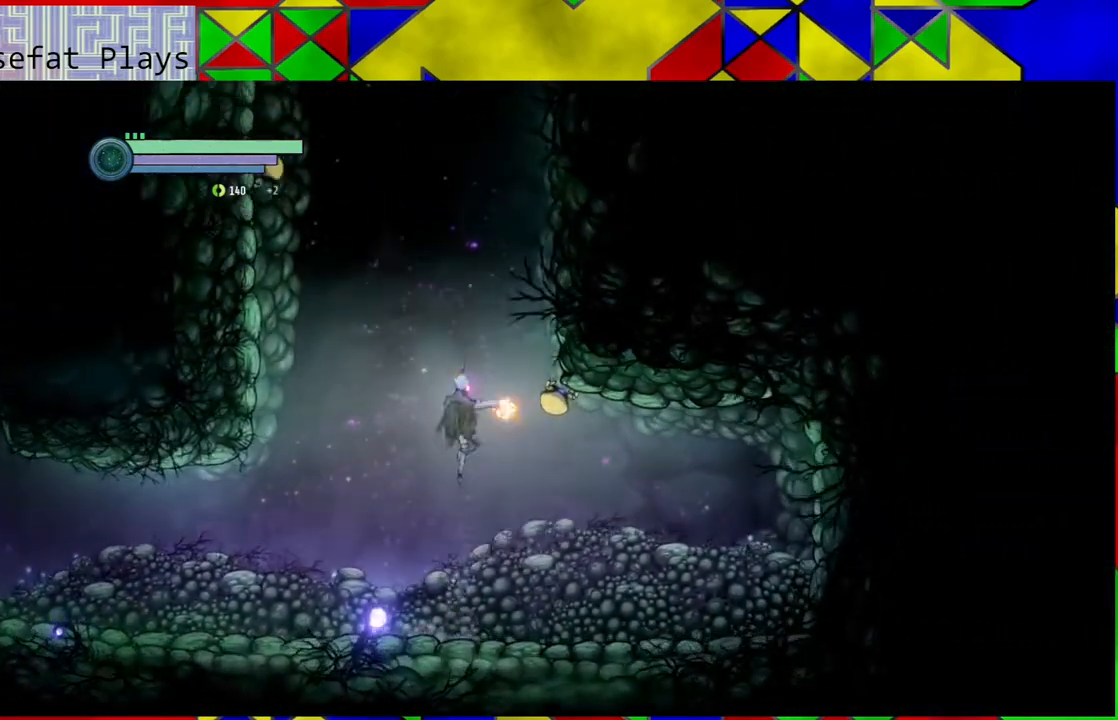
{"buttons": ["Y"], "left_stick": "center", "right_stick": "center", "events": [[150, "B", "up"]]}
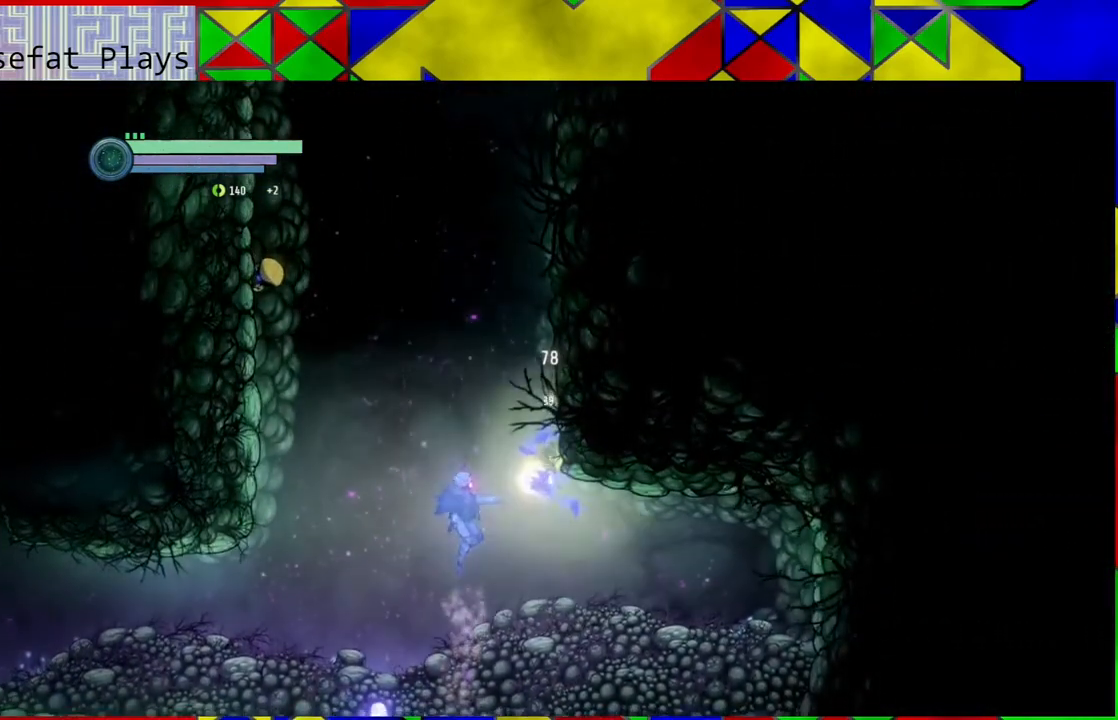
{"buttons": [], "left_stick": "right", "right_stick": "center", "events": [[250, "Y", "up"], [317, "left_stick", "right"]]}
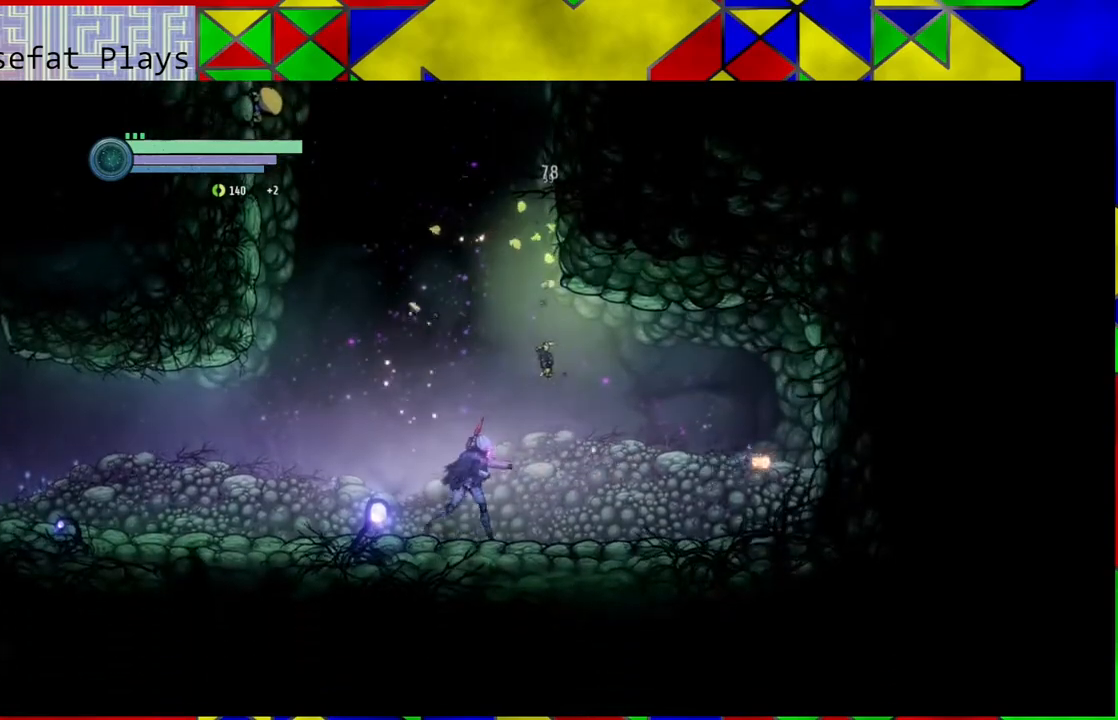
{"buttons": ["Y"], "left_stick": "right", "right_stick": "center", "events": [[483, "Y", "down"]]}
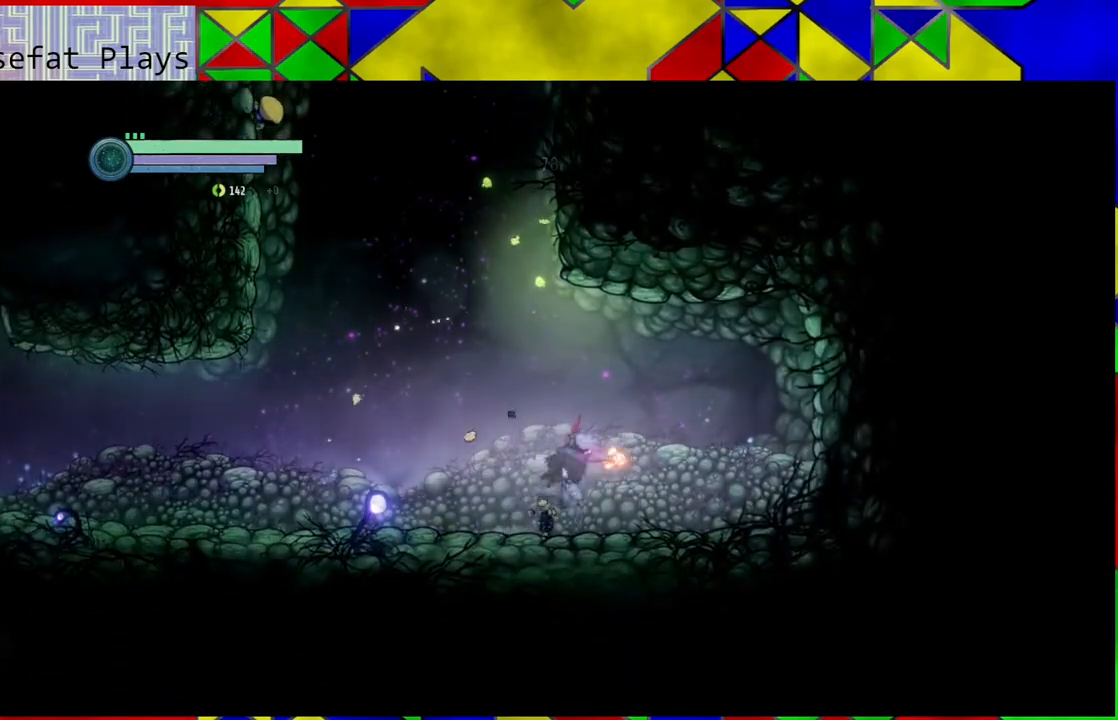
{"buttons": ["B"], "left_stick": "left", "right_stick": "center", "events": [[117, "left_stick", "center"], [133, "Y", "up"], [233, "left_stick", "left"], [450, "B", "down"]]}
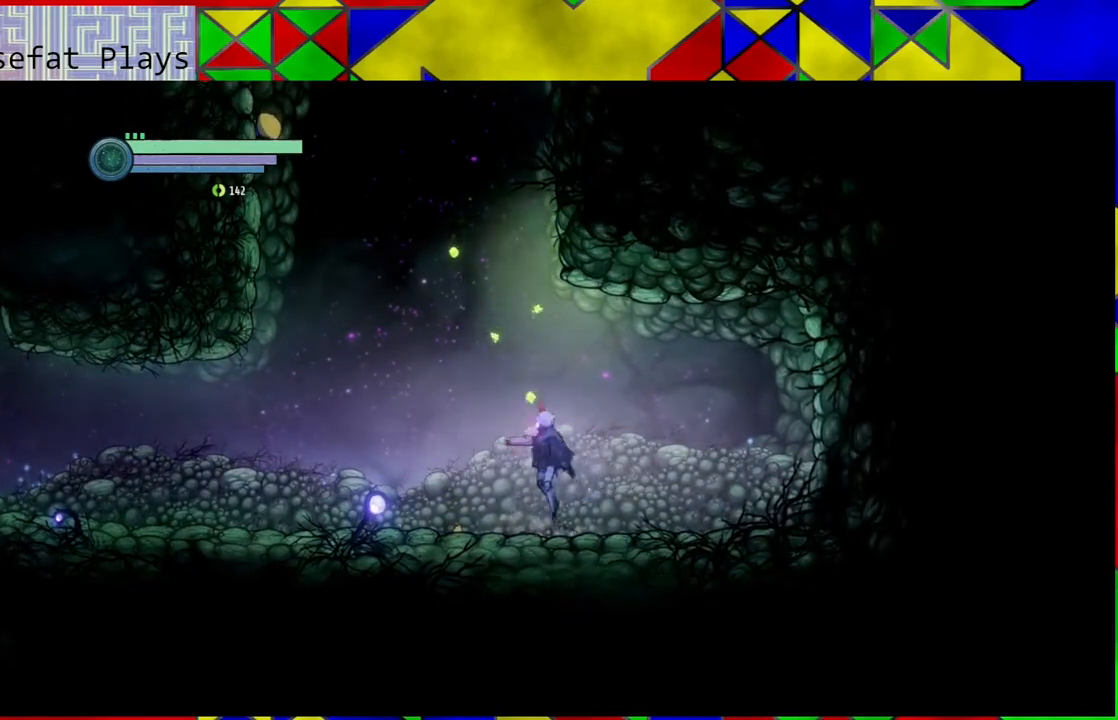
{"buttons": [], "left_stick": "left", "right_stick": "center", "events": [[500, "B", "up"]]}
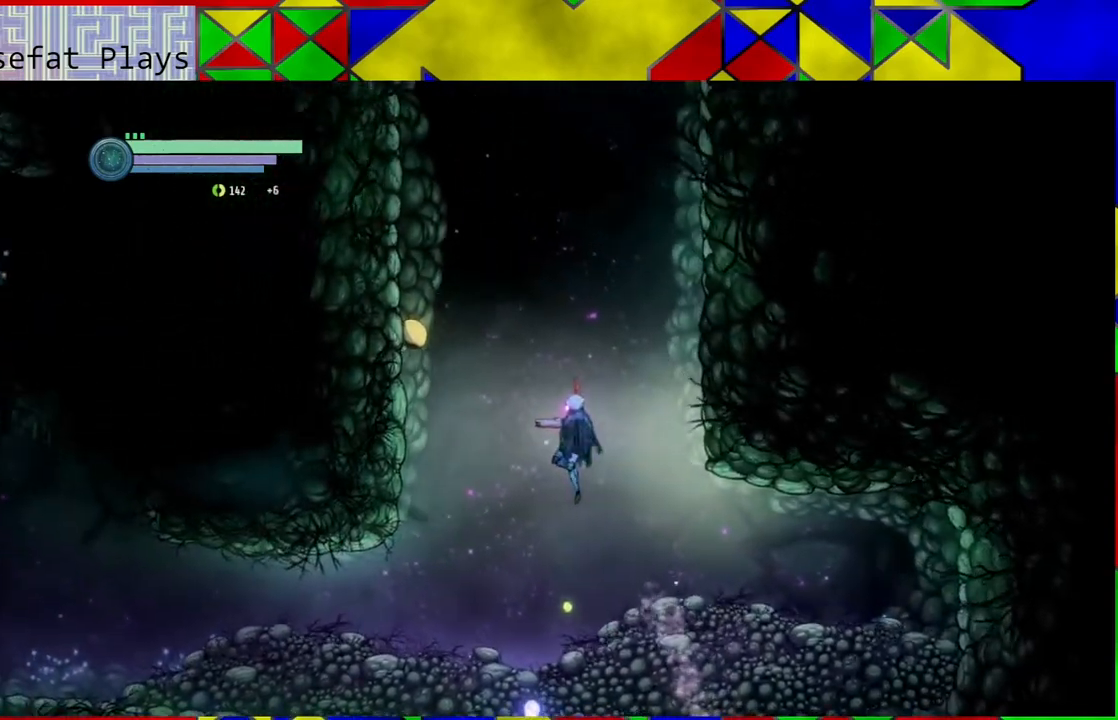
{"buttons": [], "left_stick": "left", "right_stick": "center", "events": []}
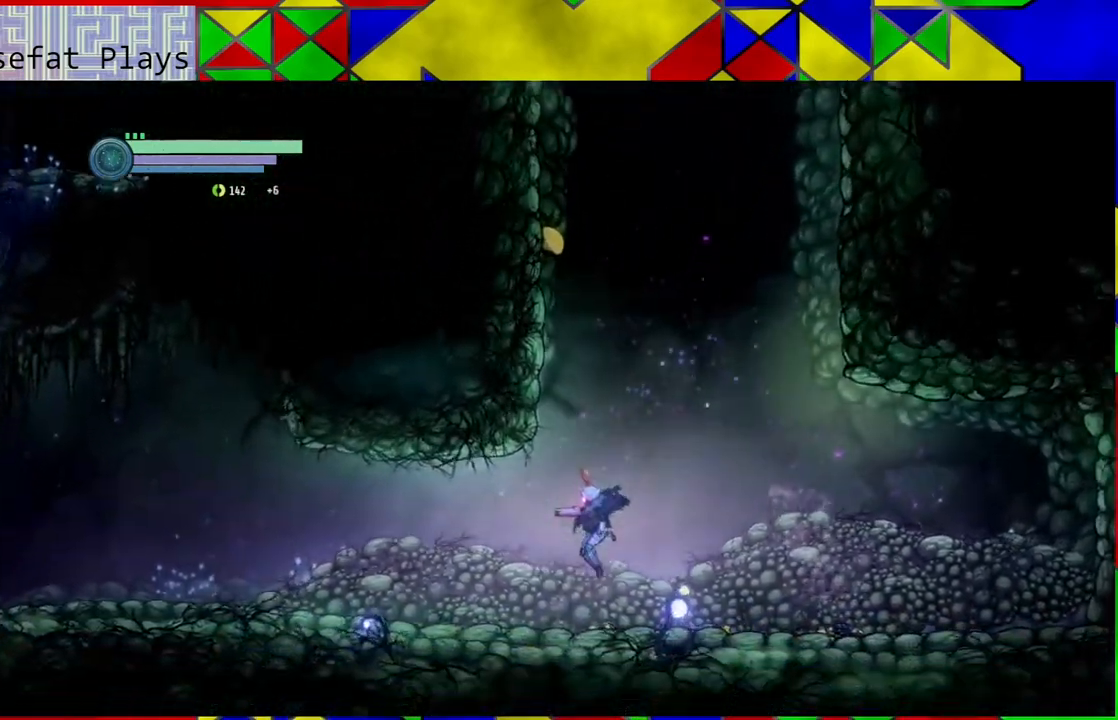
{"buttons": [], "left_stick": "left", "right_stick": "center", "events": []}
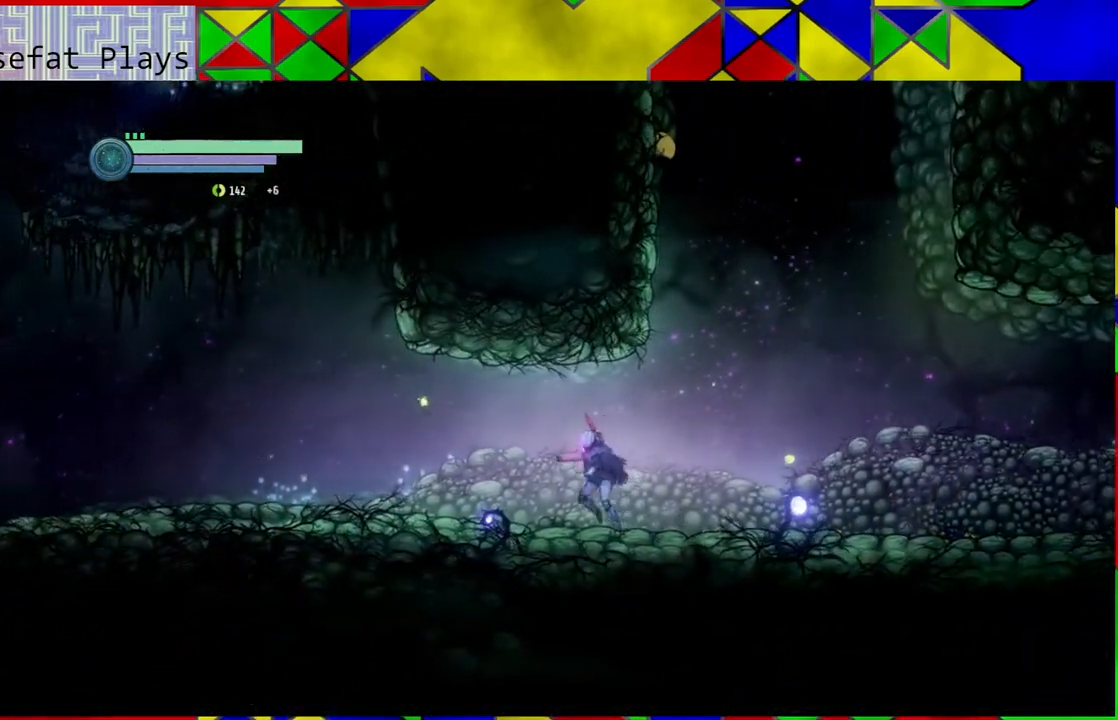
{"buttons": [], "left_stick": "left", "right_stick": "center", "events": []}
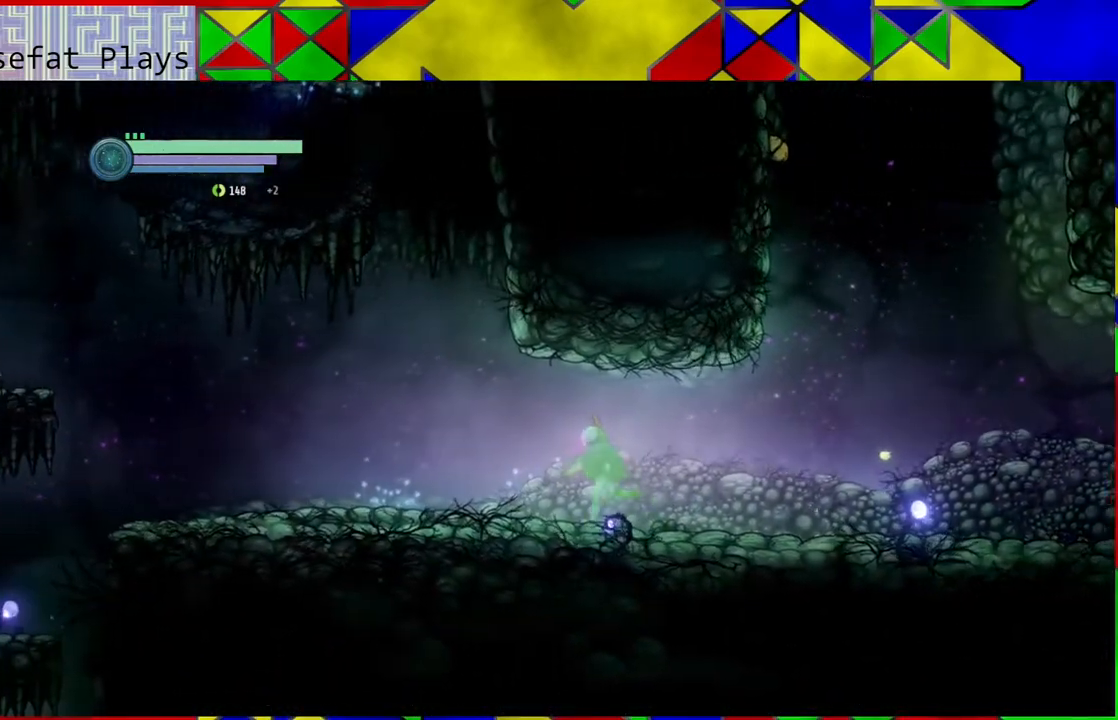
{"buttons": [], "left_stick": "left", "right_stick": "center", "events": []}
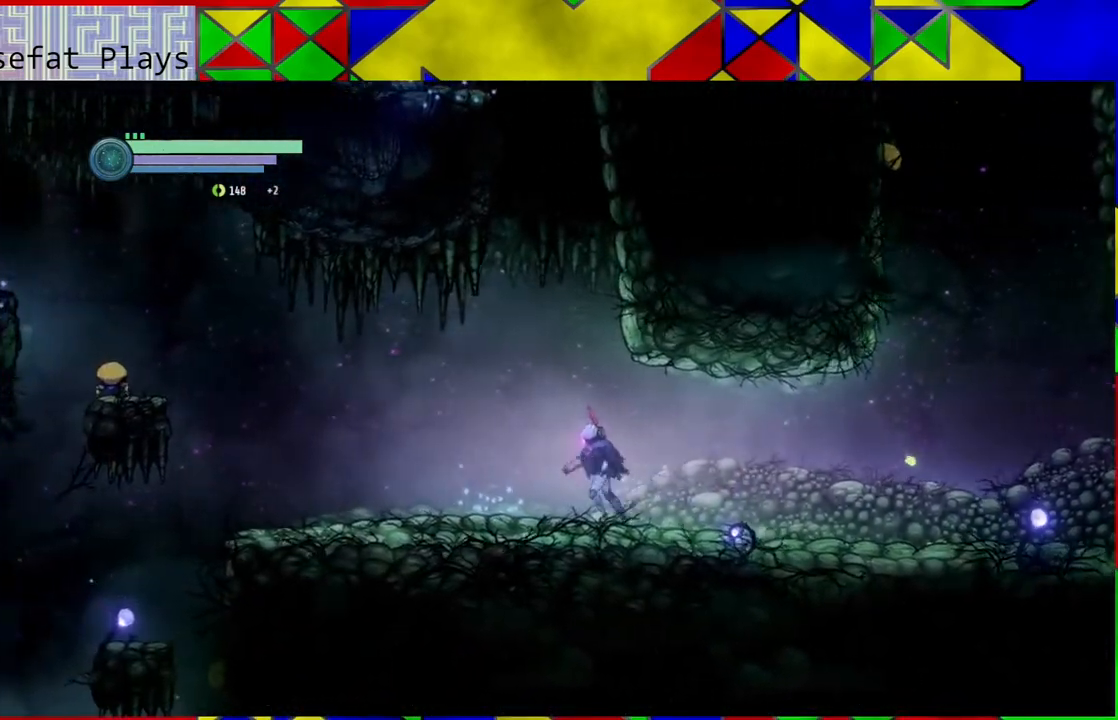
{"buttons": [], "left_stick": "left", "right_stick": "center", "events": []}
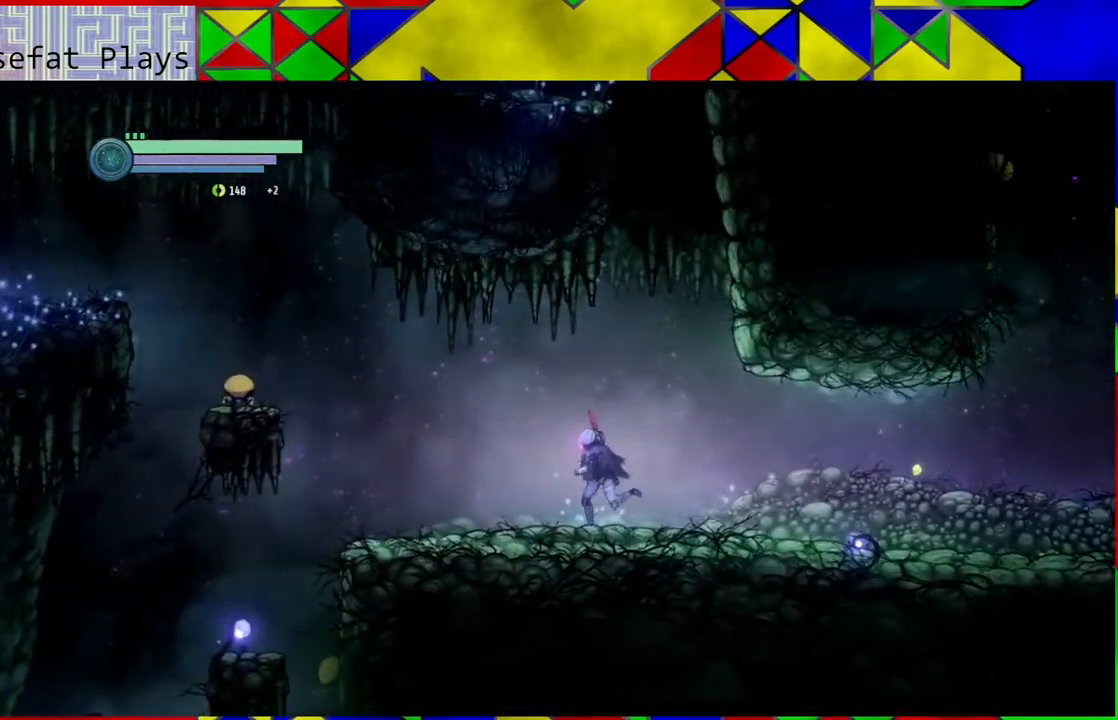
{"buttons": ["L2"], "left_stick": "center", "right_stick": "center", "events": [[383, "left_stick", "center"], [417, "L2", "down"]]}